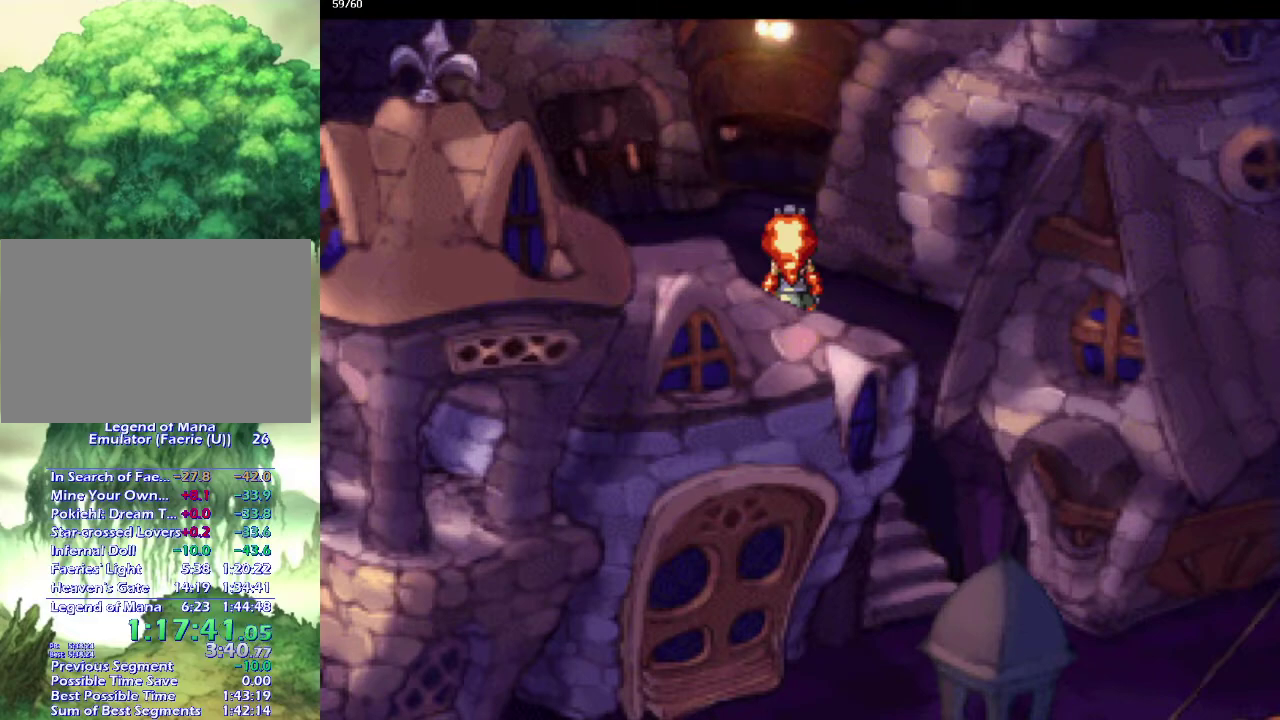
Gameplay with a controller (PlayStation layout); each line is a JSON object with the inputs held at the frame after it. "events" lists button and stick changes between this image and that frame as [ms after this image, input, new state], when the widget could be followed in between. This overlay highlights the sticks when they move; stick clicks (L3 R3) are not distinguishable. Not read: CROSS L3 R3.
{"buttons": ["CIRCLE"], "left_stick": "up-right", "right_stick": "center", "events": [[217, "left_stick", "up"], [283, "left_stick", "up-left"], [333, "left_stick", "up-right"], [383, "left_stick", "up"], [483, "left_stick", "up-right"]]}
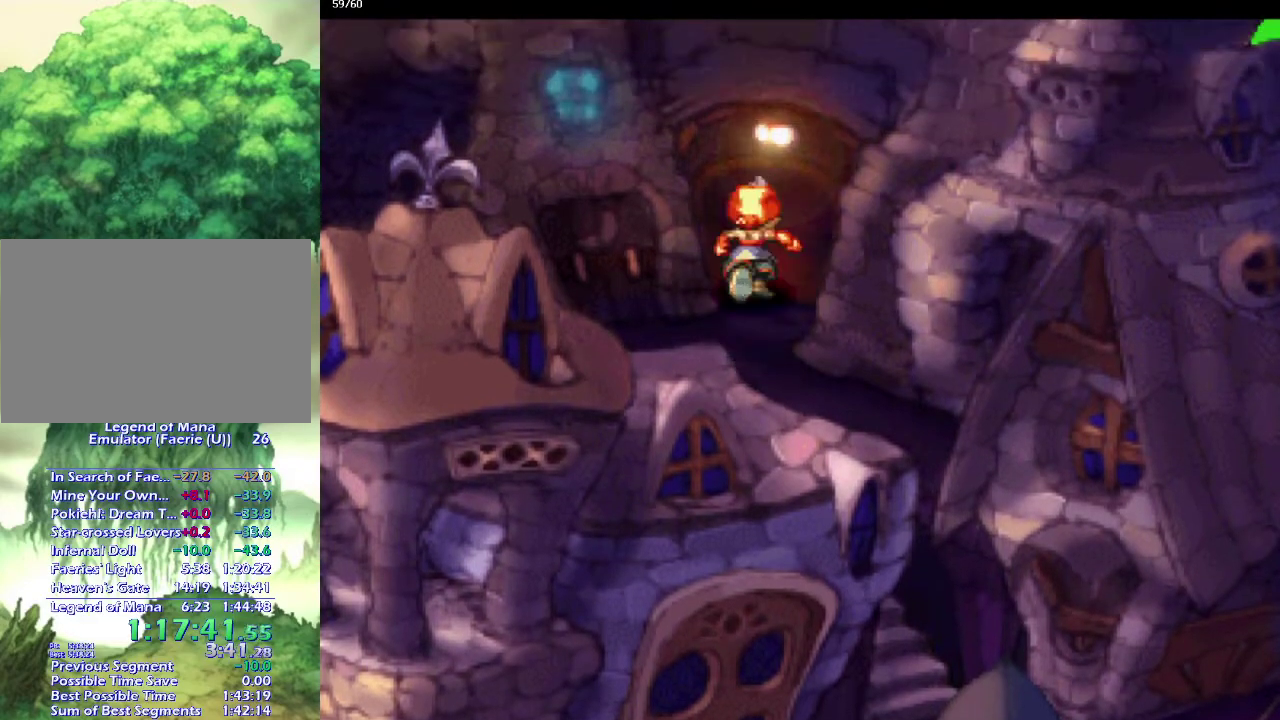
{"buttons": [], "left_stick": "center", "right_stick": "center", "events": [[50, "left_stick", "up-left"], [133, "left_stick", "up-right"], [200, "left_stick", "up"], [250, "left_stick", "center"], [283, "CIRCLE", "up"]]}
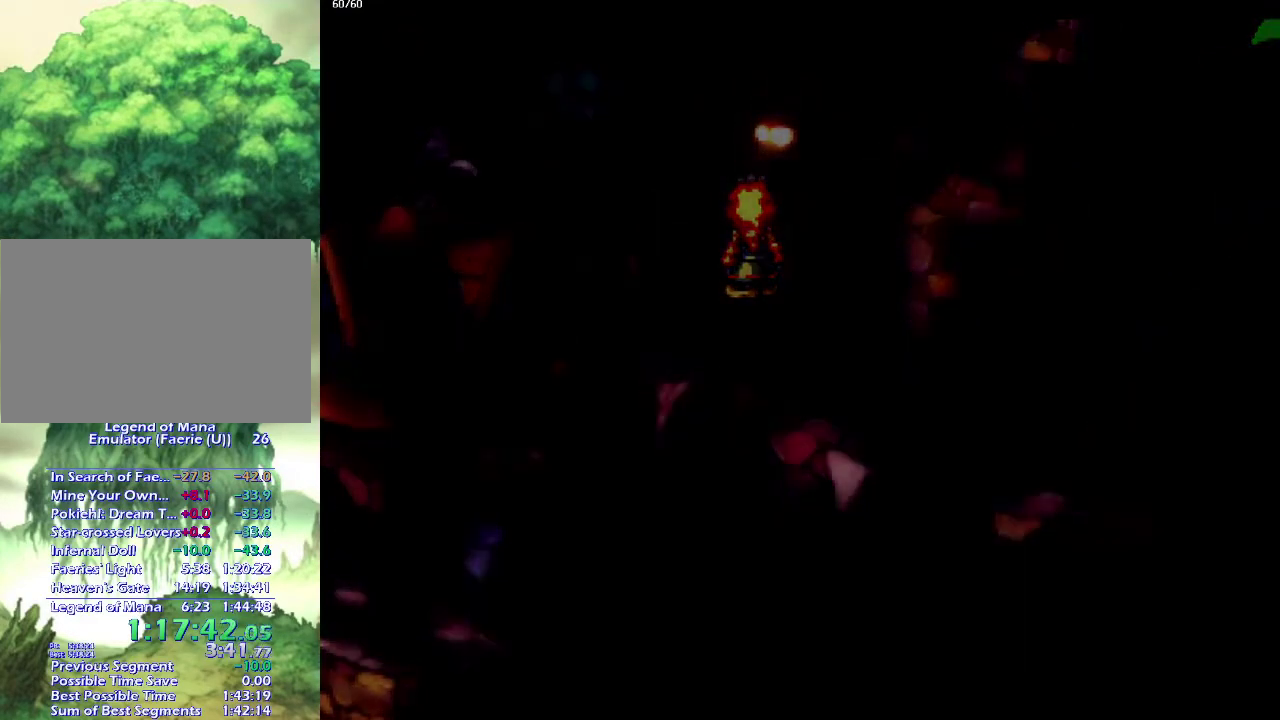
{"buttons": [], "left_stick": "center", "right_stick": "center", "events": [[17, "left_stick", "up"], [67, "left_stick", "center"]]}
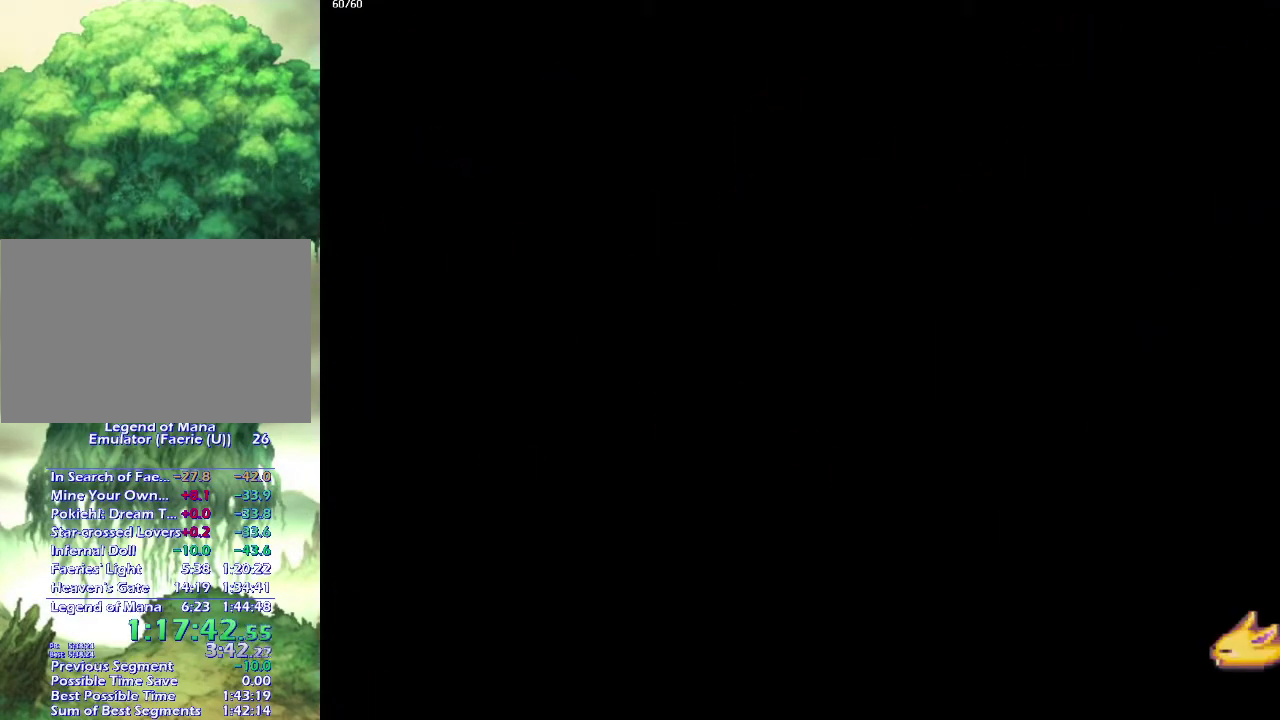
{"buttons": [], "left_stick": "center", "right_stick": "center", "events": []}
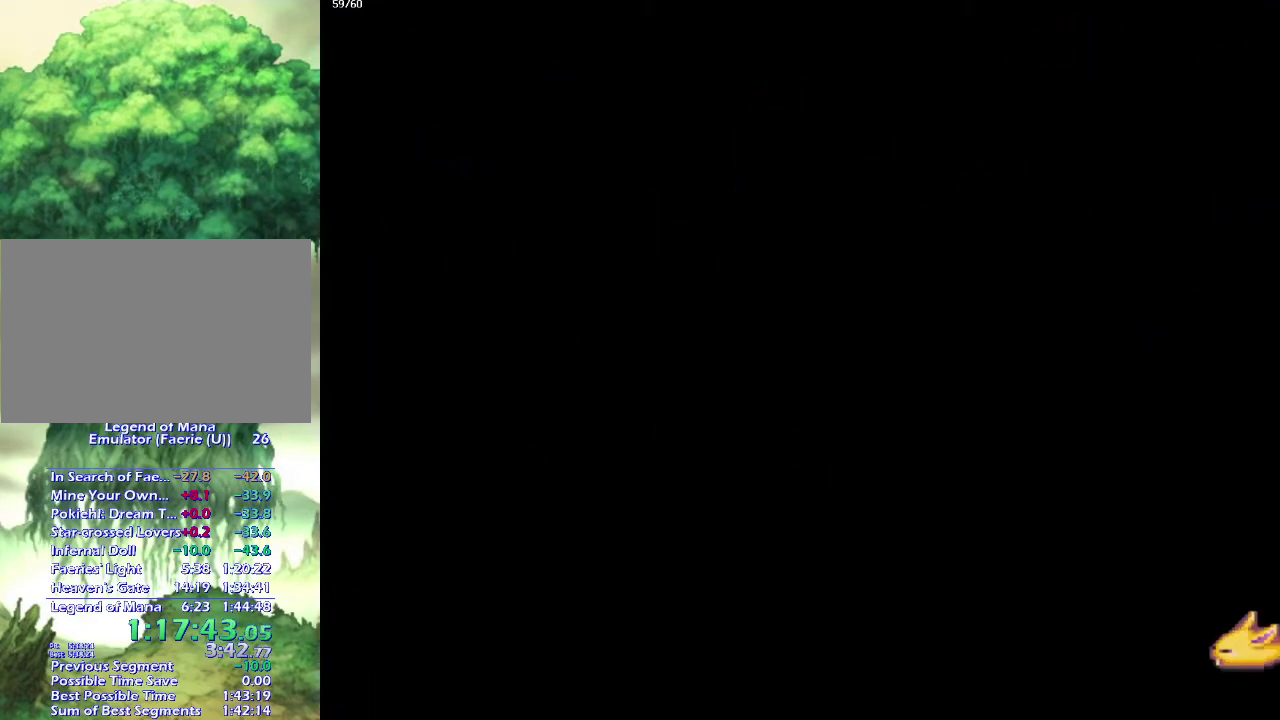
{"buttons": [], "left_stick": "up", "right_stick": "center", "events": [[350, "left_stick", "up-right"], [433, "left_stick", "up"]]}
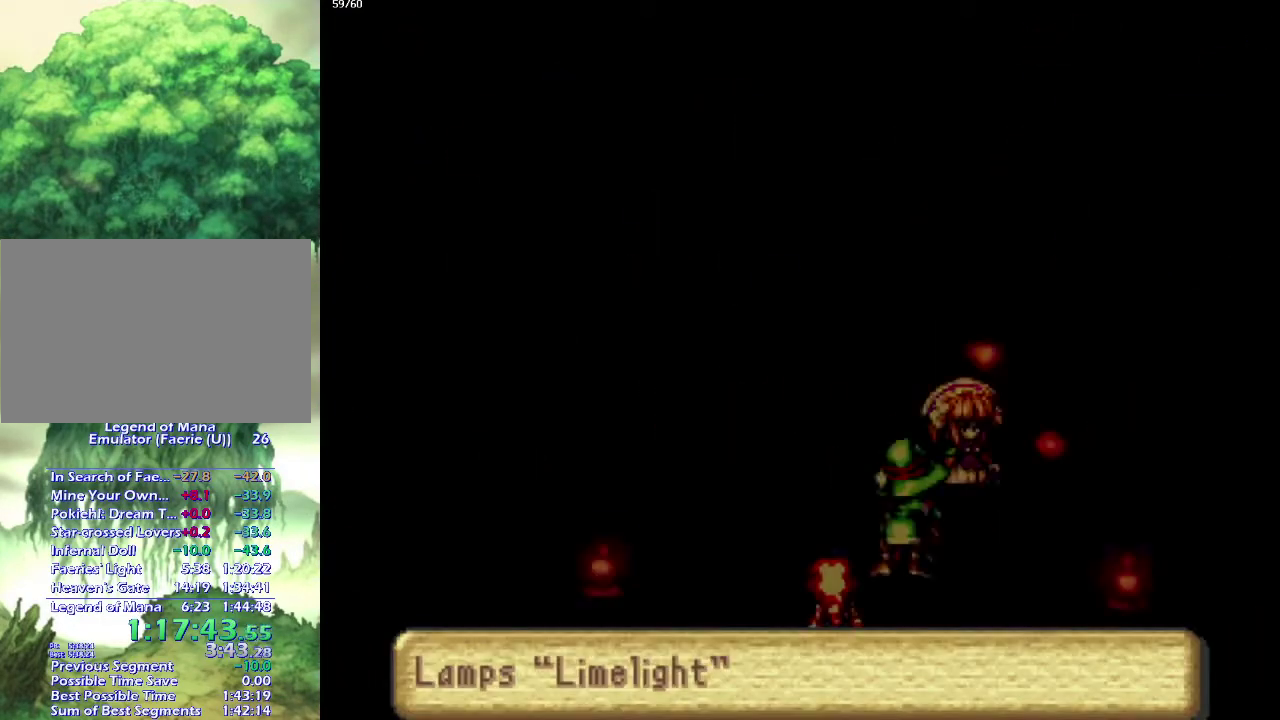
{"buttons": [], "left_stick": "center", "right_stick": "center", "events": [[50, "left_stick", "right"], [100, "left_stick", "center"]]}
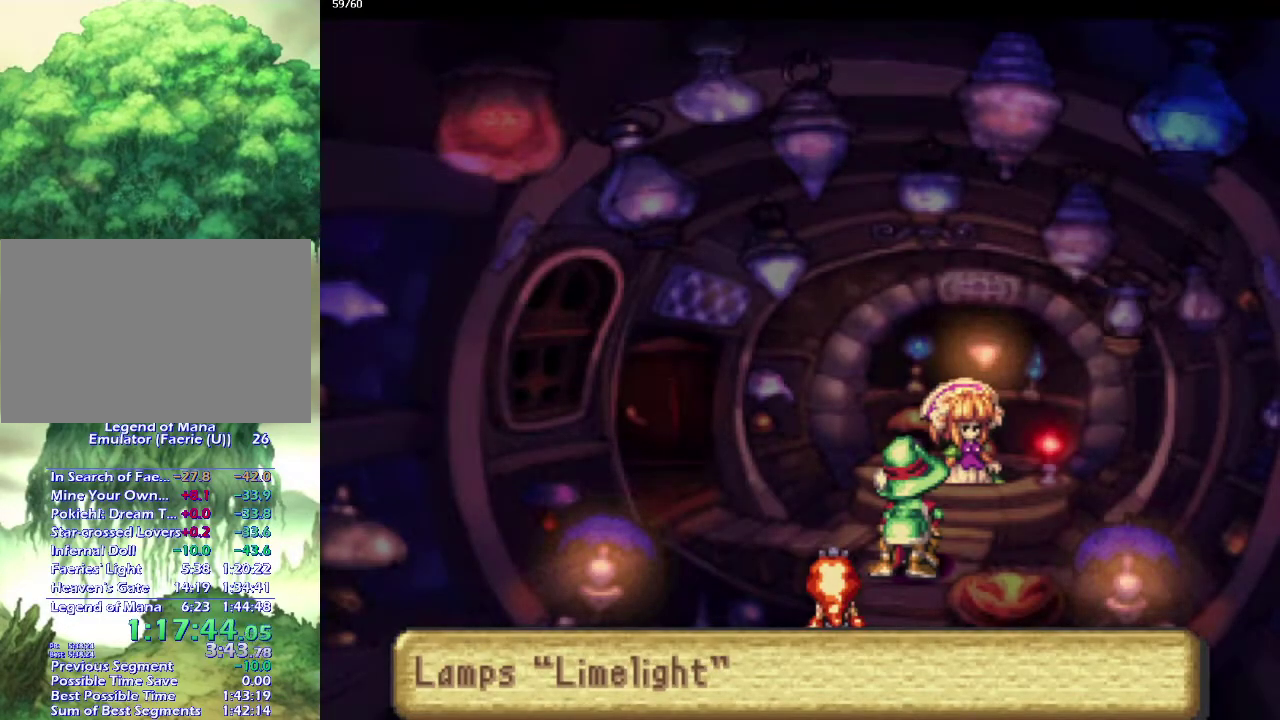
{"buttons": [], "left_stick": "center", "right_stick": "center", "events": []}
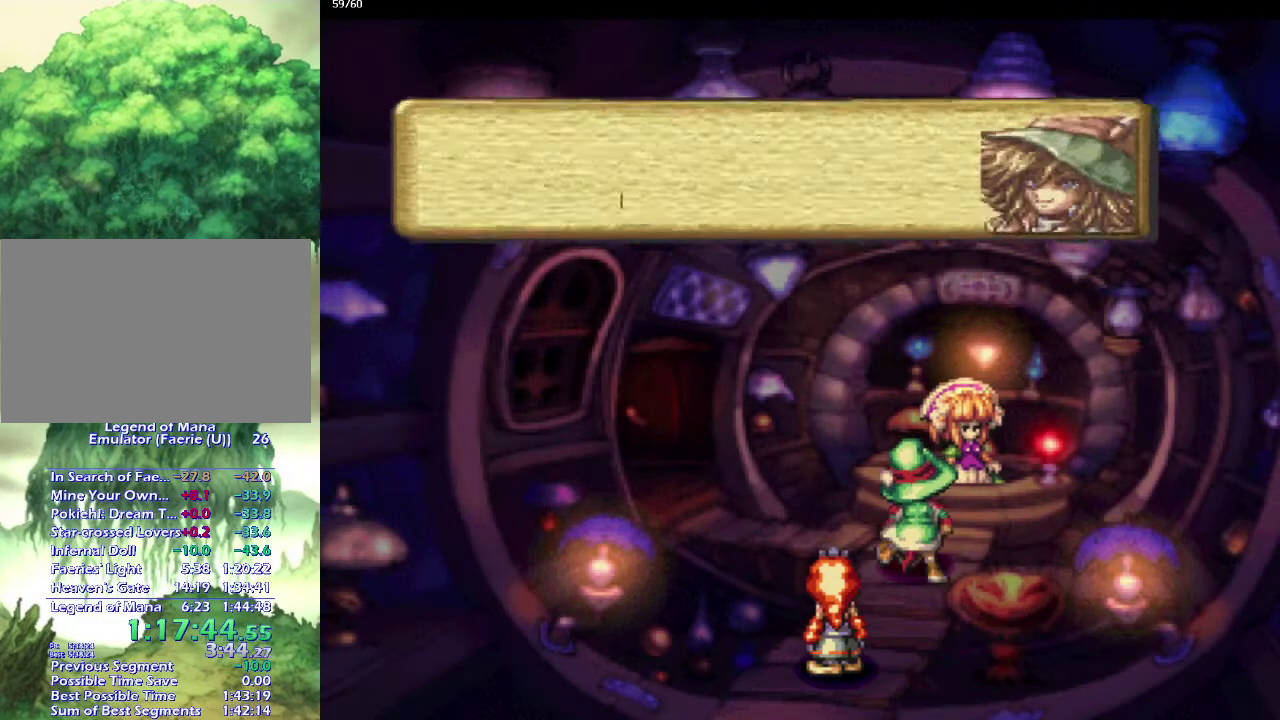
{"buttons": [], "left_stick": "center", "right_stick": "center", "events": []}
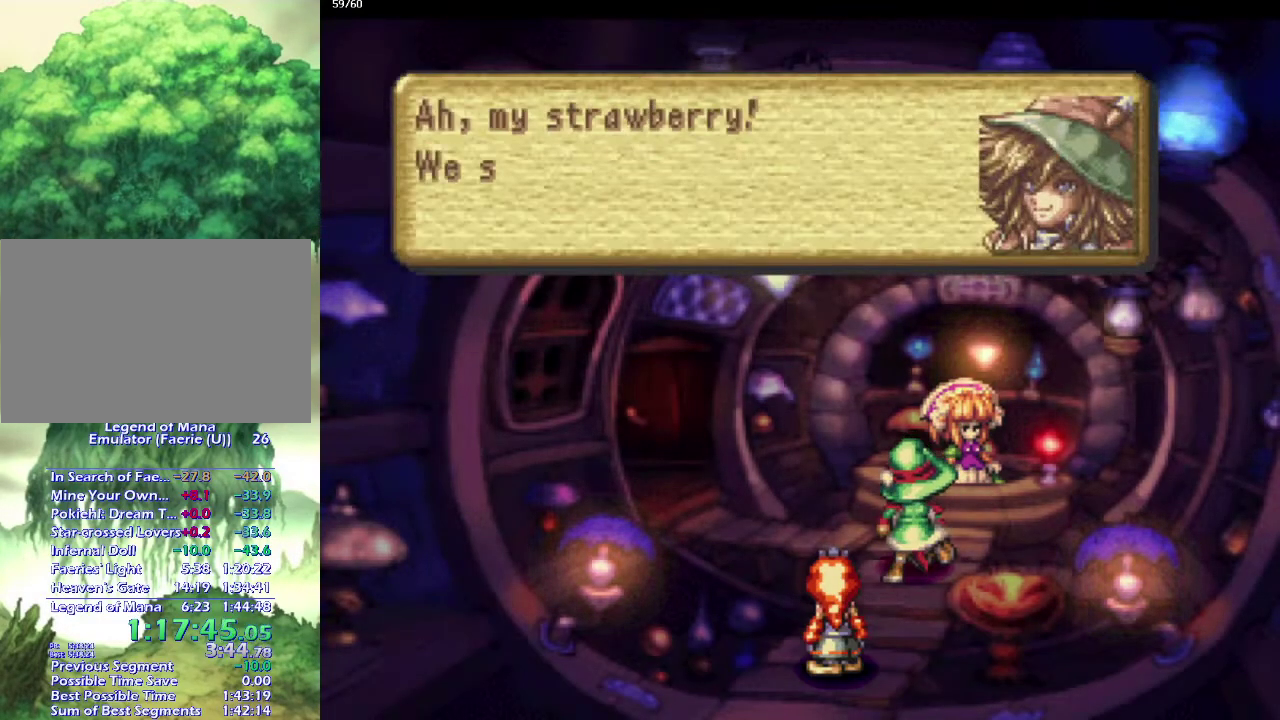
{"buttons": [], "left_stick": "center", "right_stick": "center", "events": []}
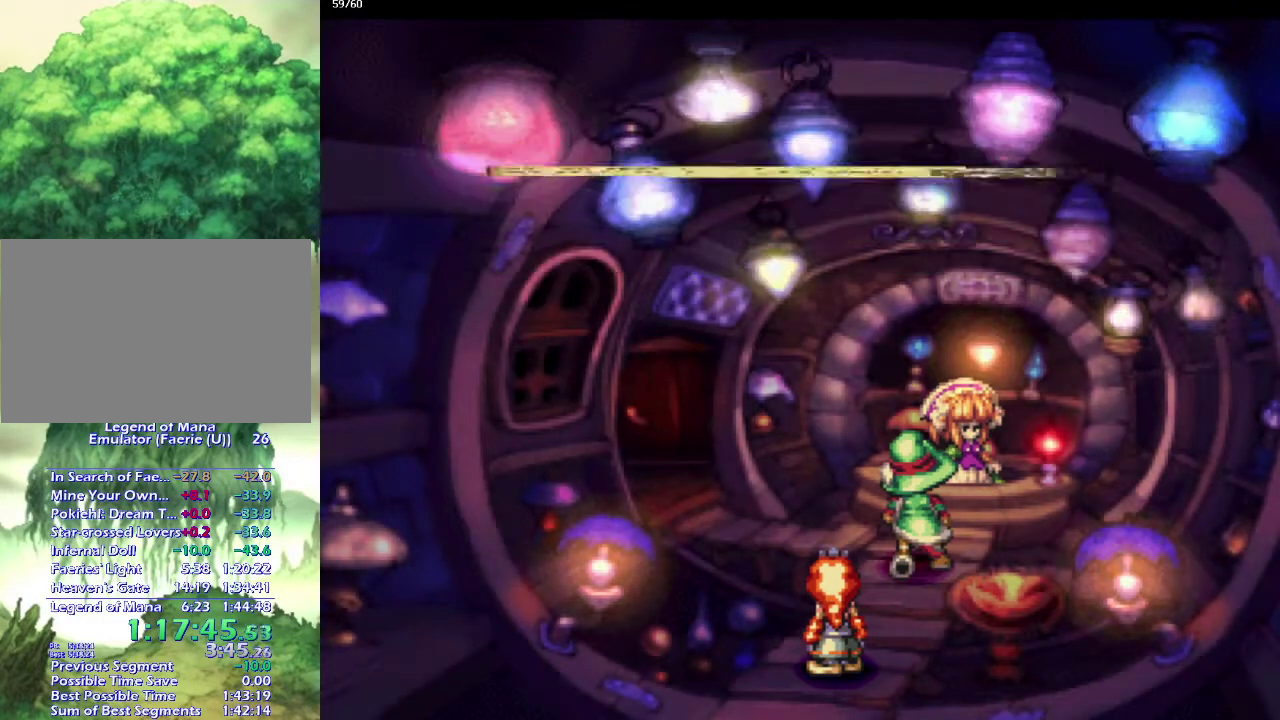
{"buttons": [], "left_stick": "center", "right_stick": "center", "events": []}
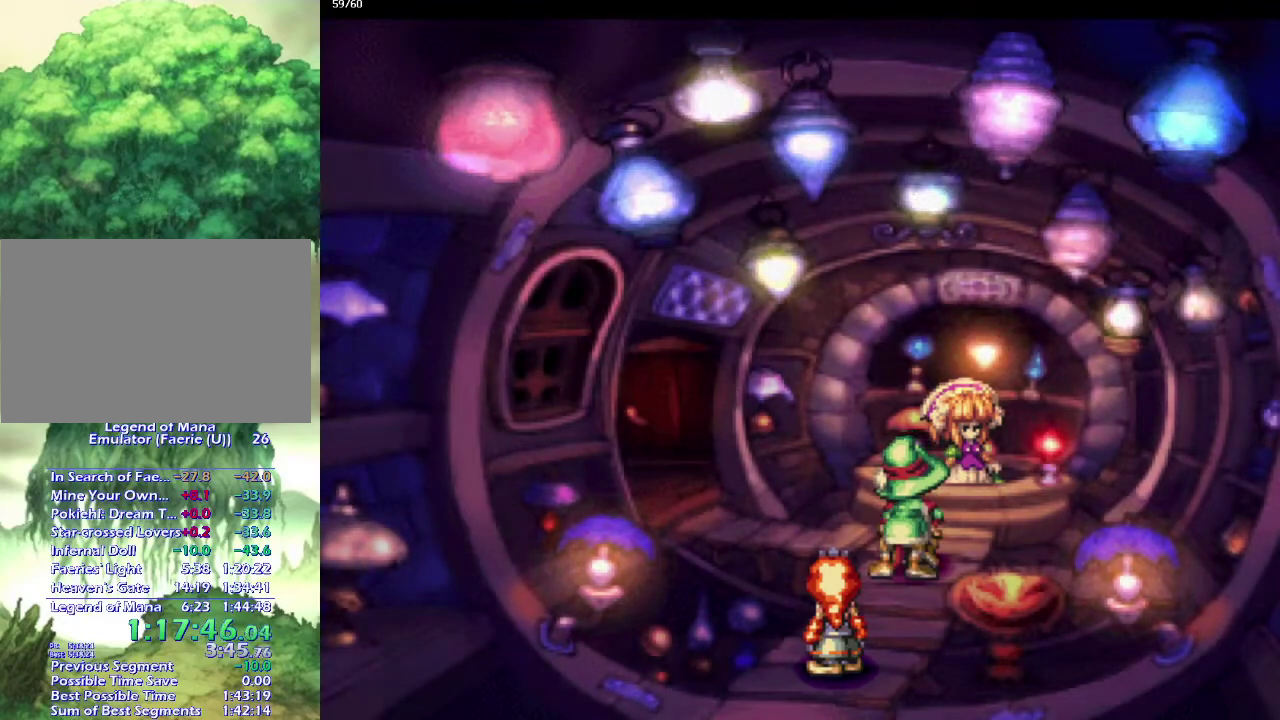
{"buttons": [], "left_stick": "center", "right_stick": "center", "events": []}
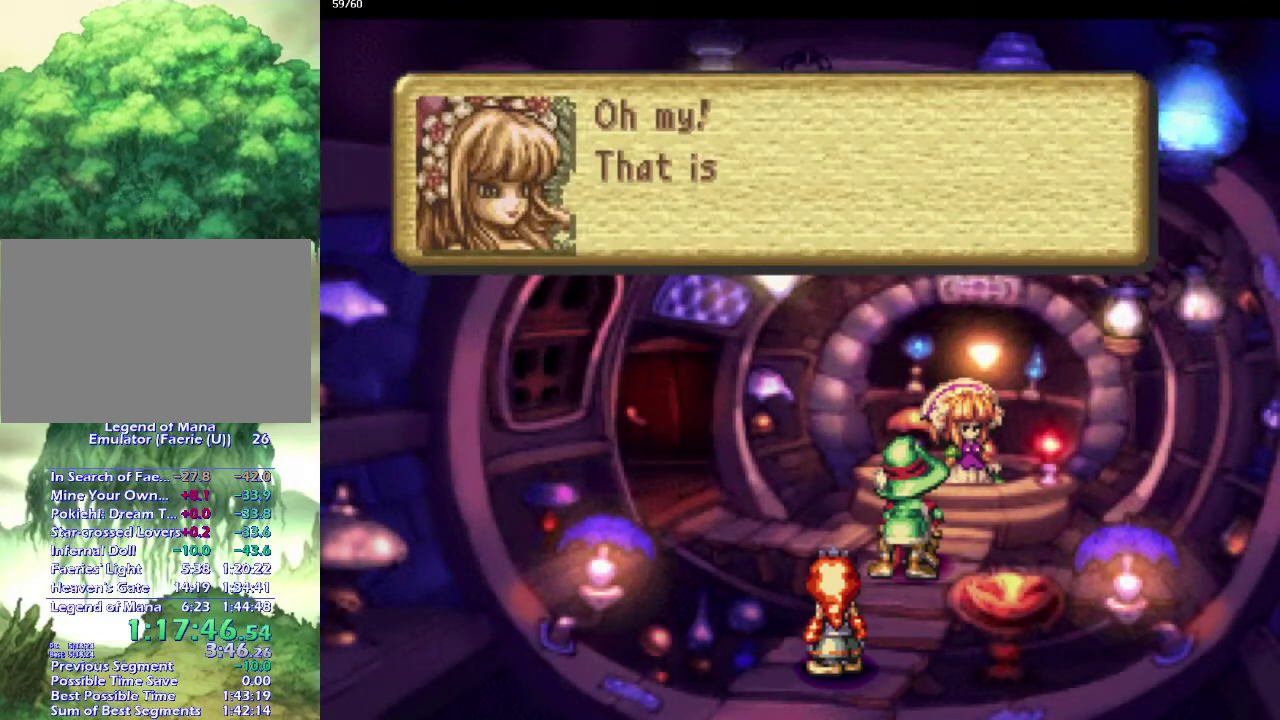
{"buttons": [], "left_stick": "center", "right_stick": "center", "events": []}
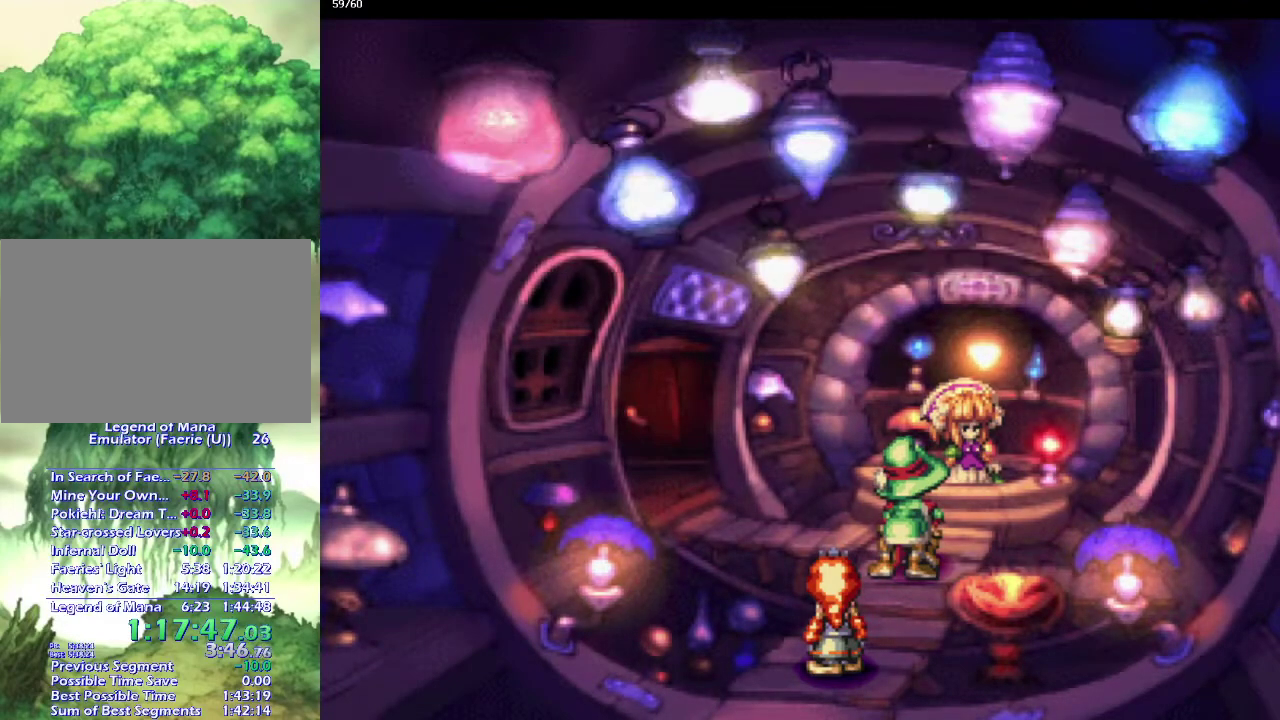
{"buttons": [], "left_stick": "center", "right_stick": "center", "events": []}
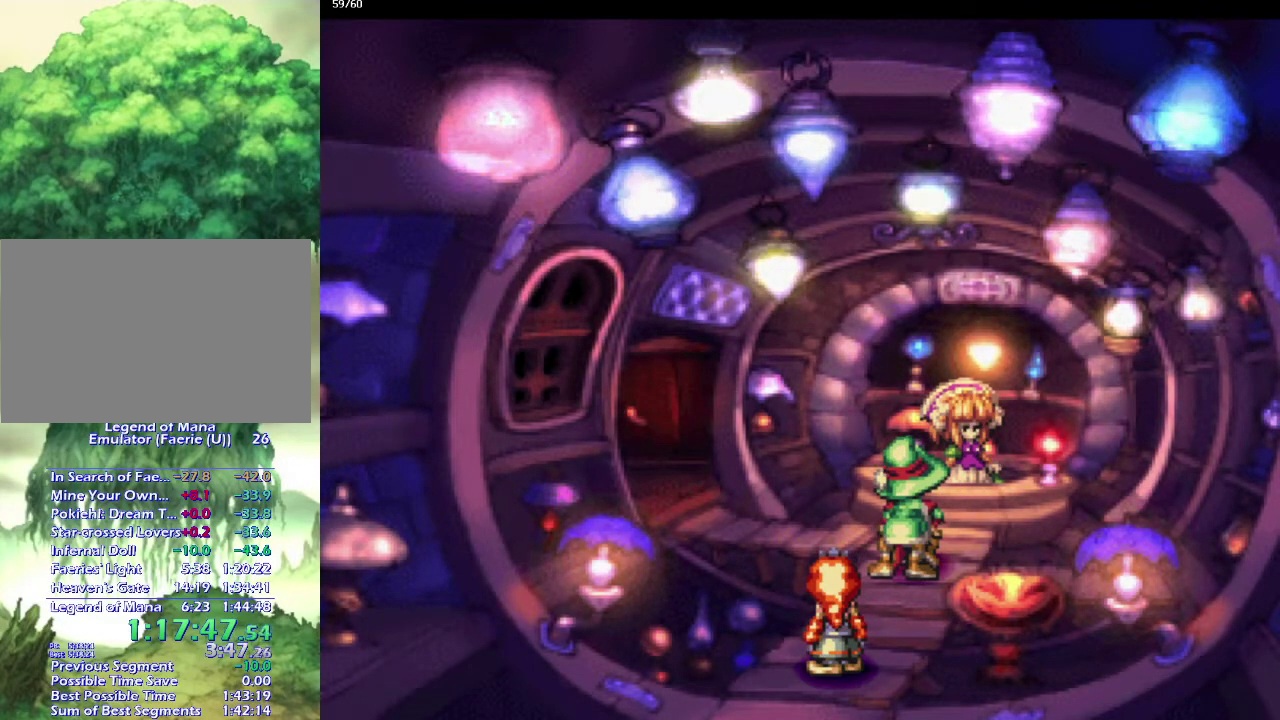
{"buttons": [], "left_stick": "center", "right_stick": "center", "events": []}
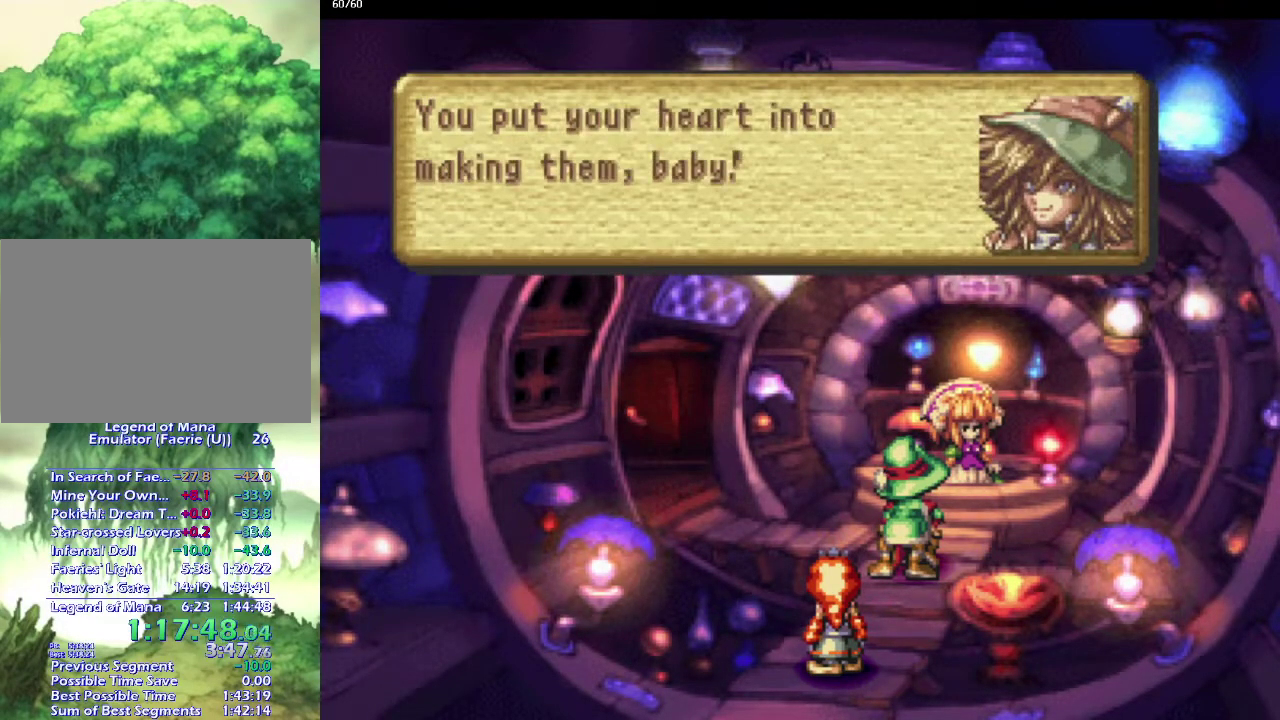
{"buttons": [], "left_stick": "center", "right_stick": "center", "events": []}
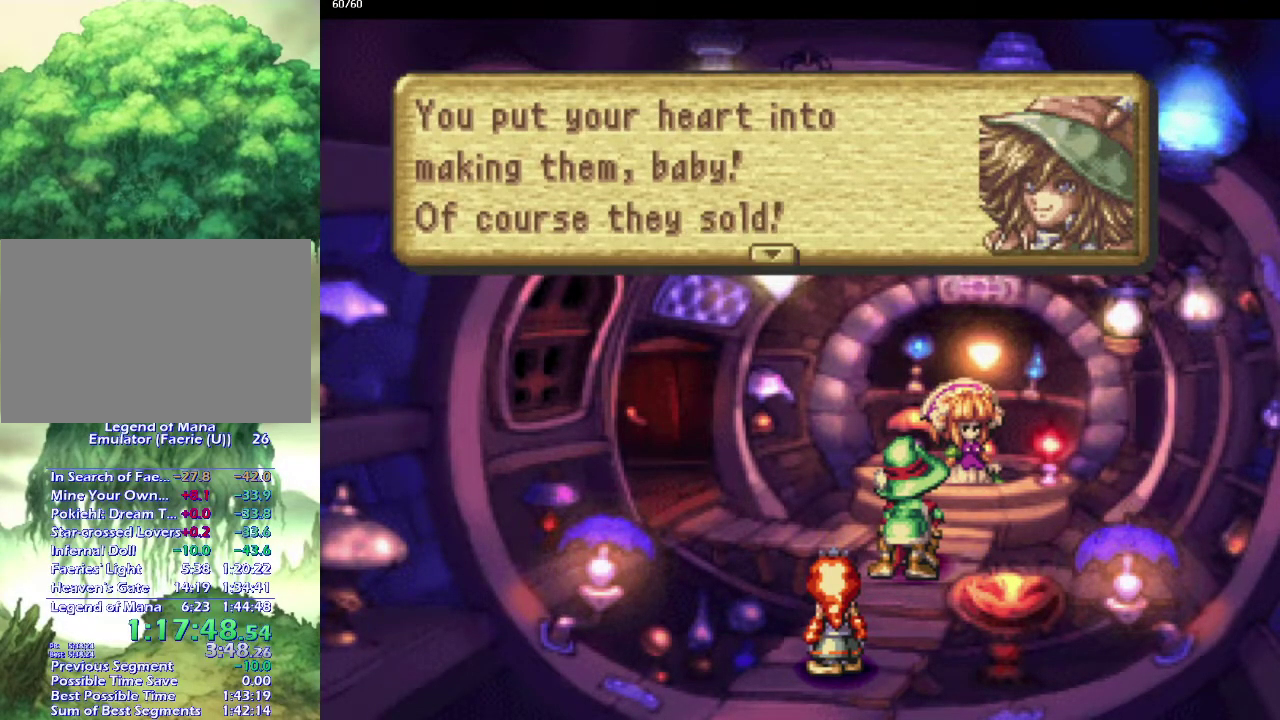
{"buttons": [], "left_stick": "center", "right_stick": "center", "events": [[133, "left_stick", "right"], [217, "left_stick", "center"]]}
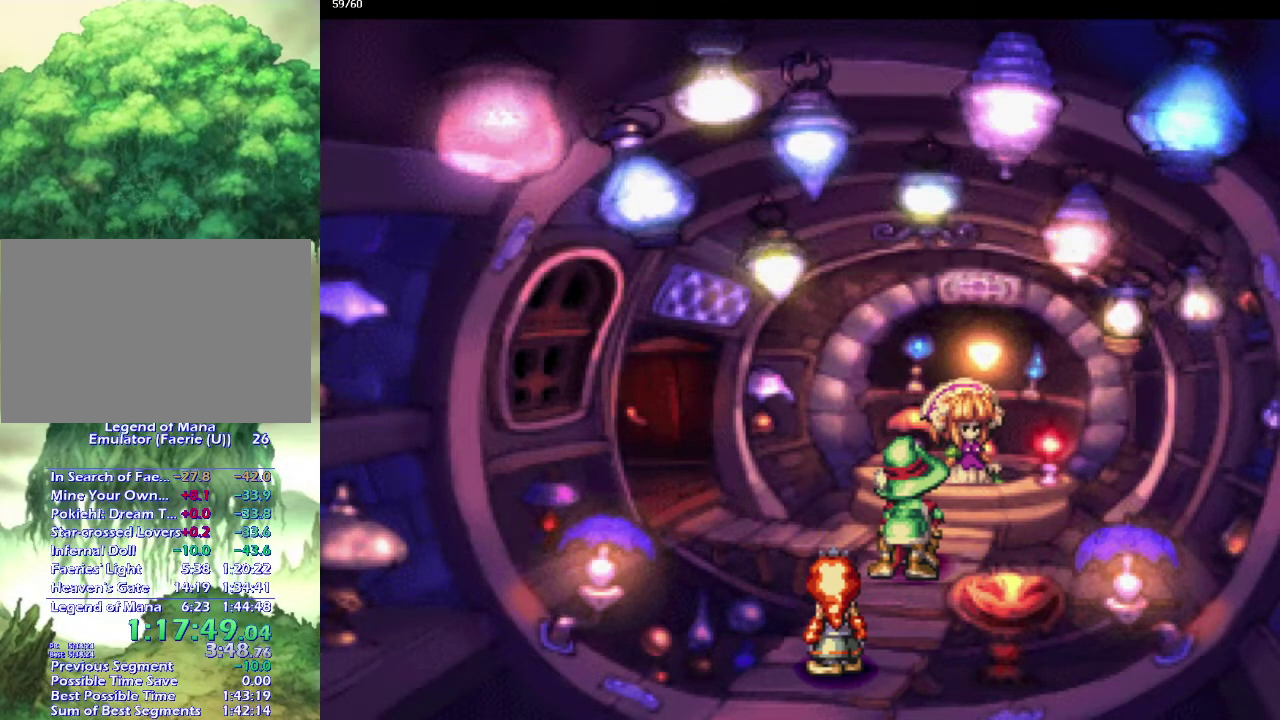
{"buttons": [], "left_stick": "center", "right_stick": "center", "events": []}
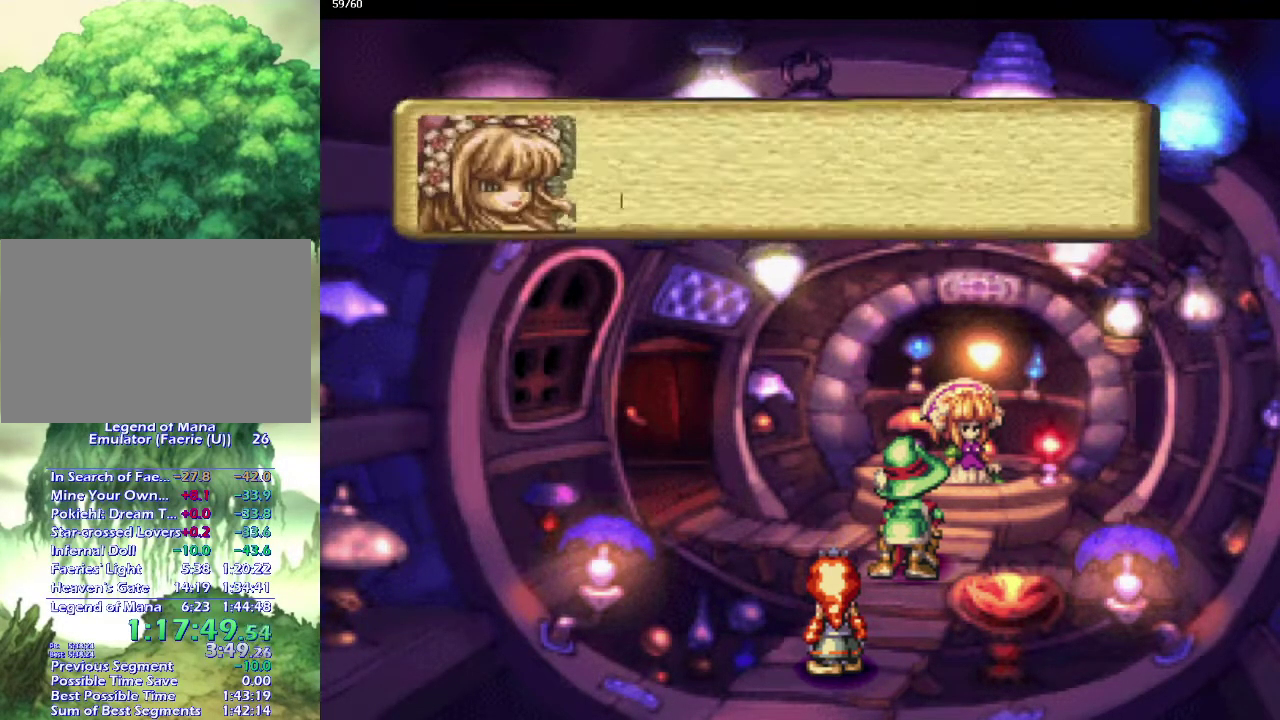
{"buttons": [], "left_stick": "center", "right_stick": "center", "events": []}
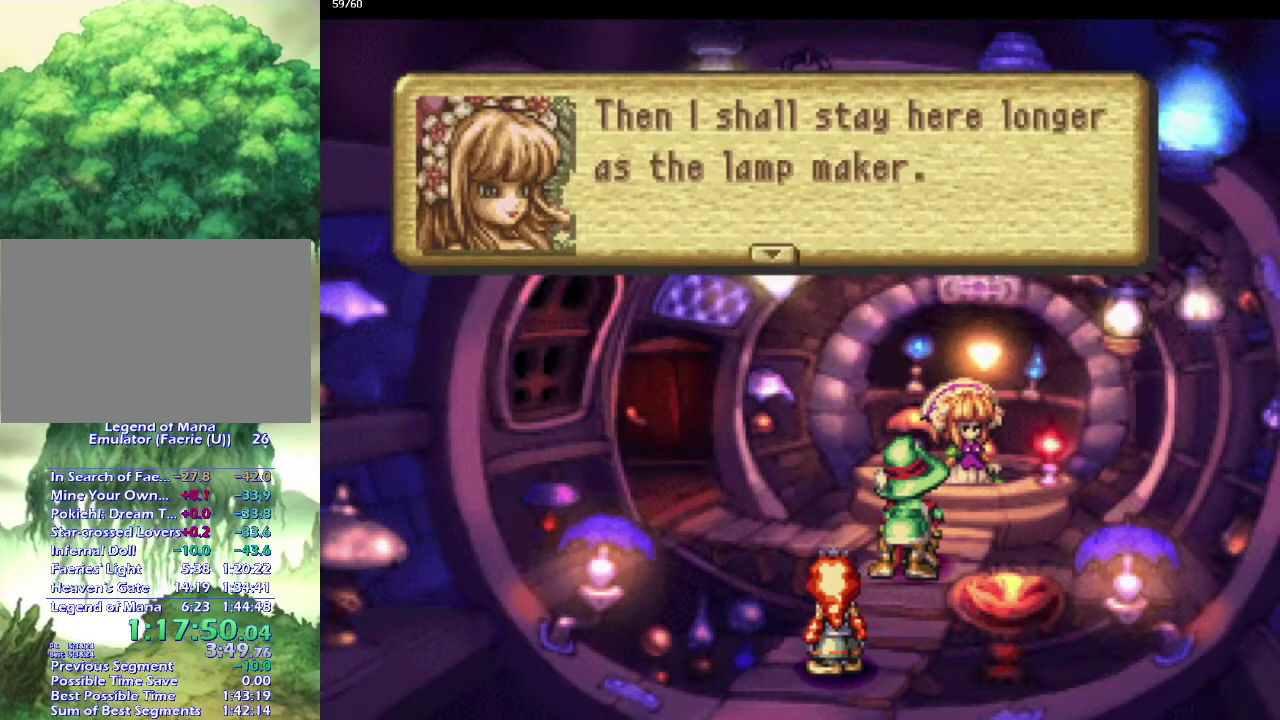
{"buttons": [], "left_stick": "center", "right_stick": "center", "events": []}
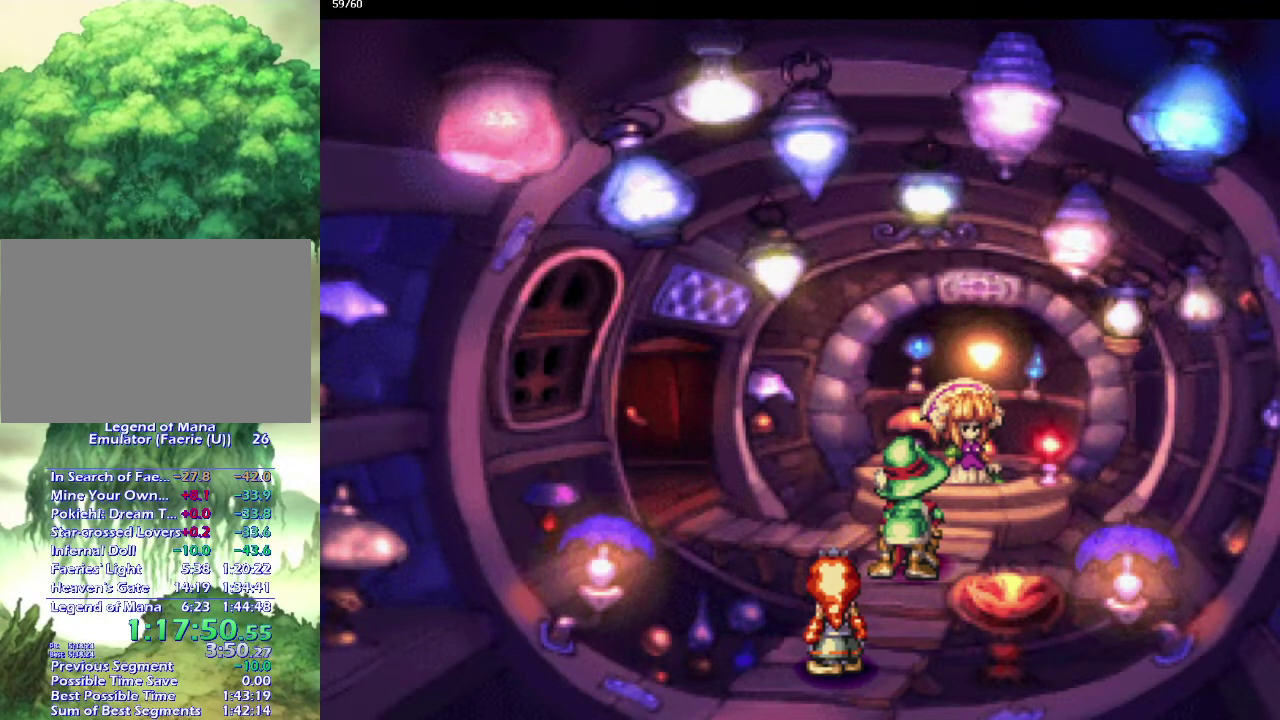
{"buttons": [], "left_stick": "center", "right_stick": "center", "events": []}
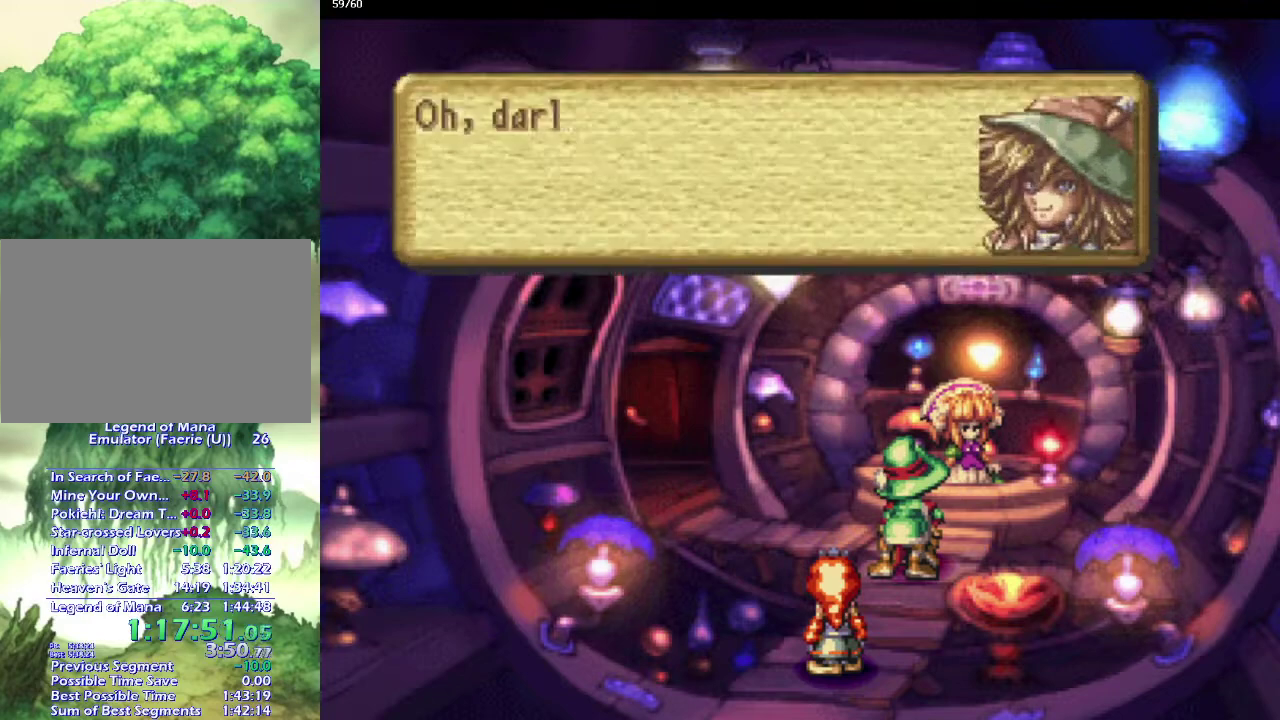
{"buttons": [], "left_stick": "center", "right_stick": "center", "events": []}
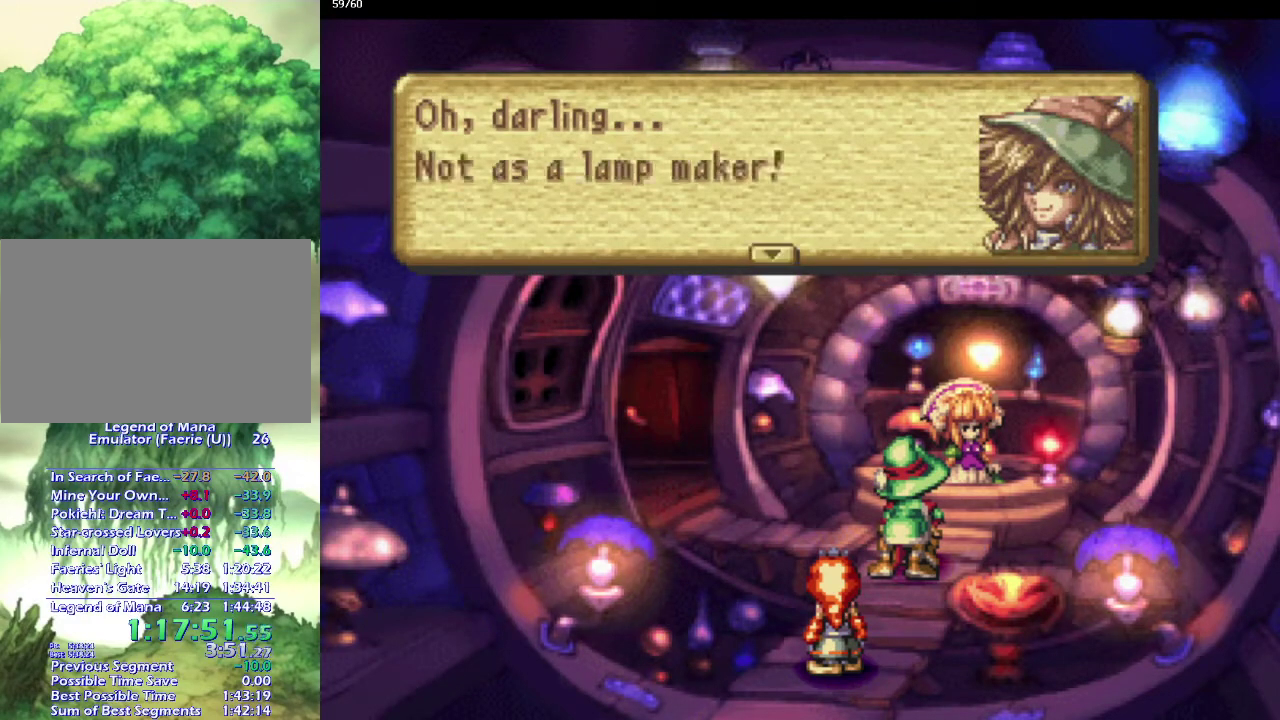
{"buttons": [], "left_stick": "center", "right_stick": "center", "events": []}
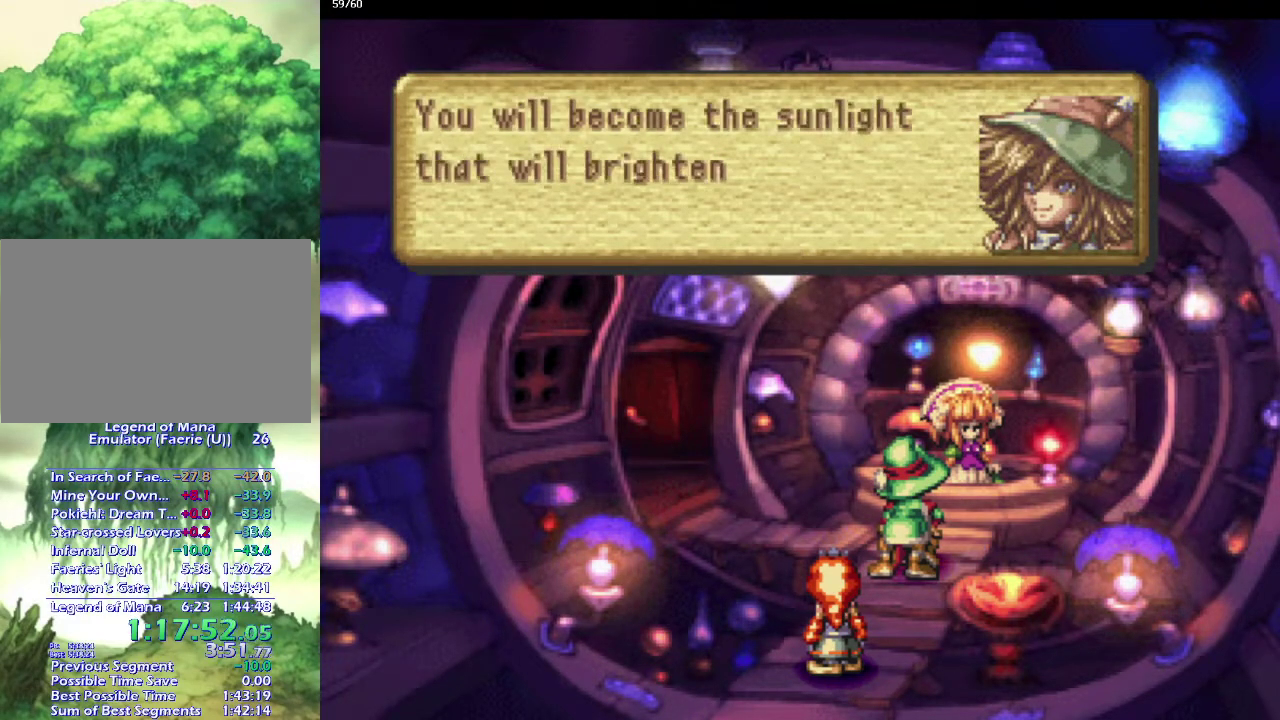
{"buttons": [], "left_stick": "center", "right_stick": "center", "events": []}
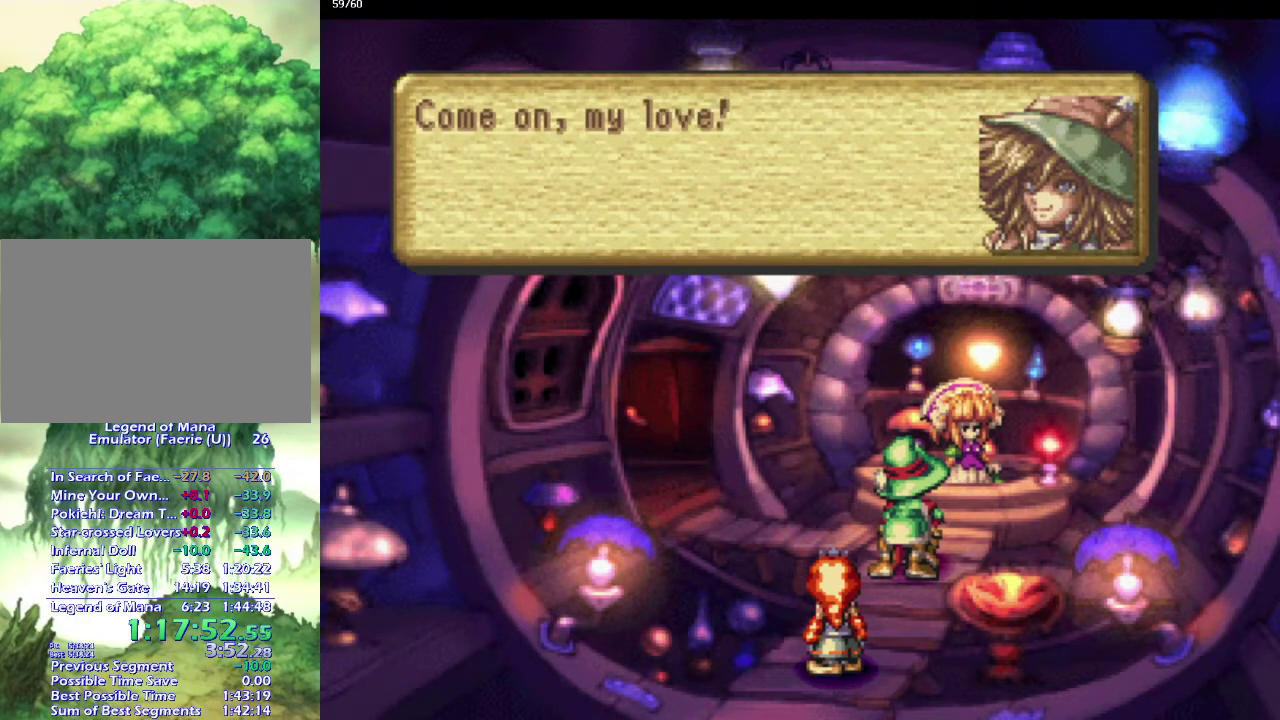
{"buttons": [], "left_stick": "center", "right_stick": "center", "events": [[250, "left_stick", "right"], [500, "left_stick", "center"]]}
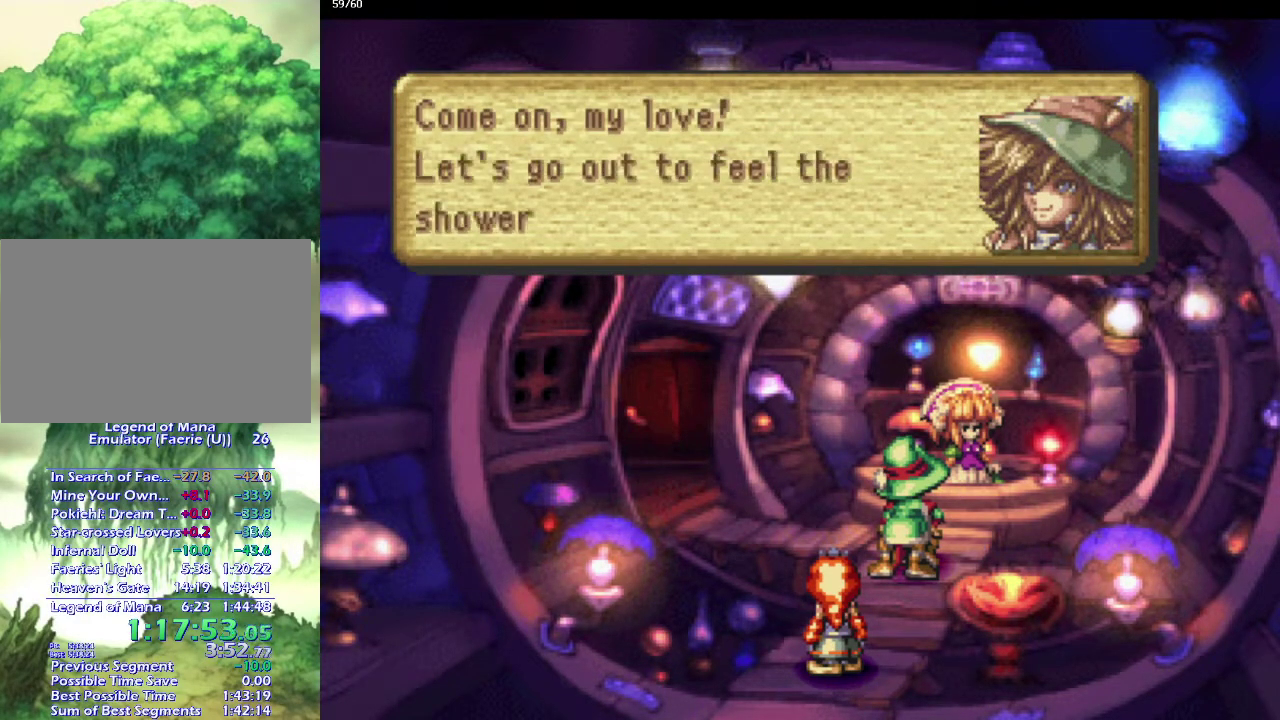
{"buttons": [], "left_stick": "center", "right_stick": "center", "events": [[333, "left_stick", "right"], [467, "left_stick", "center"]]}